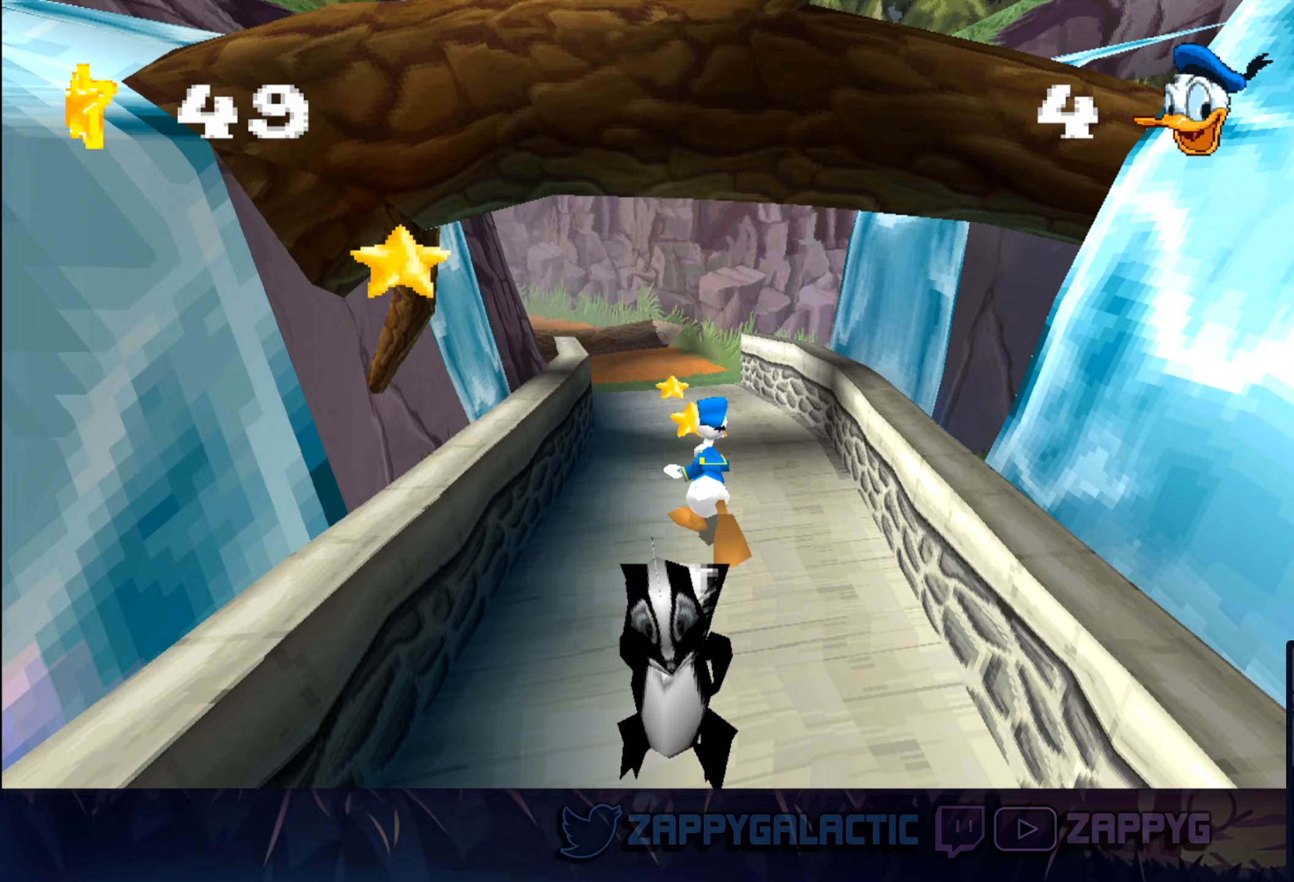
Gameplay with a controller (PlayStation layout); each line is a JSON object with the inputs held at the frame after it. "events" lists button and stick changes between this image and that frame as [ms after this image, input, new state], when the widget could be followed in between. Not read: L2 R2.
{"buttons": [], "left_stick": "up", "right_stick": "center", "events": [[133, "left_stick", "down"], [417, "left_stick", "up"]]}
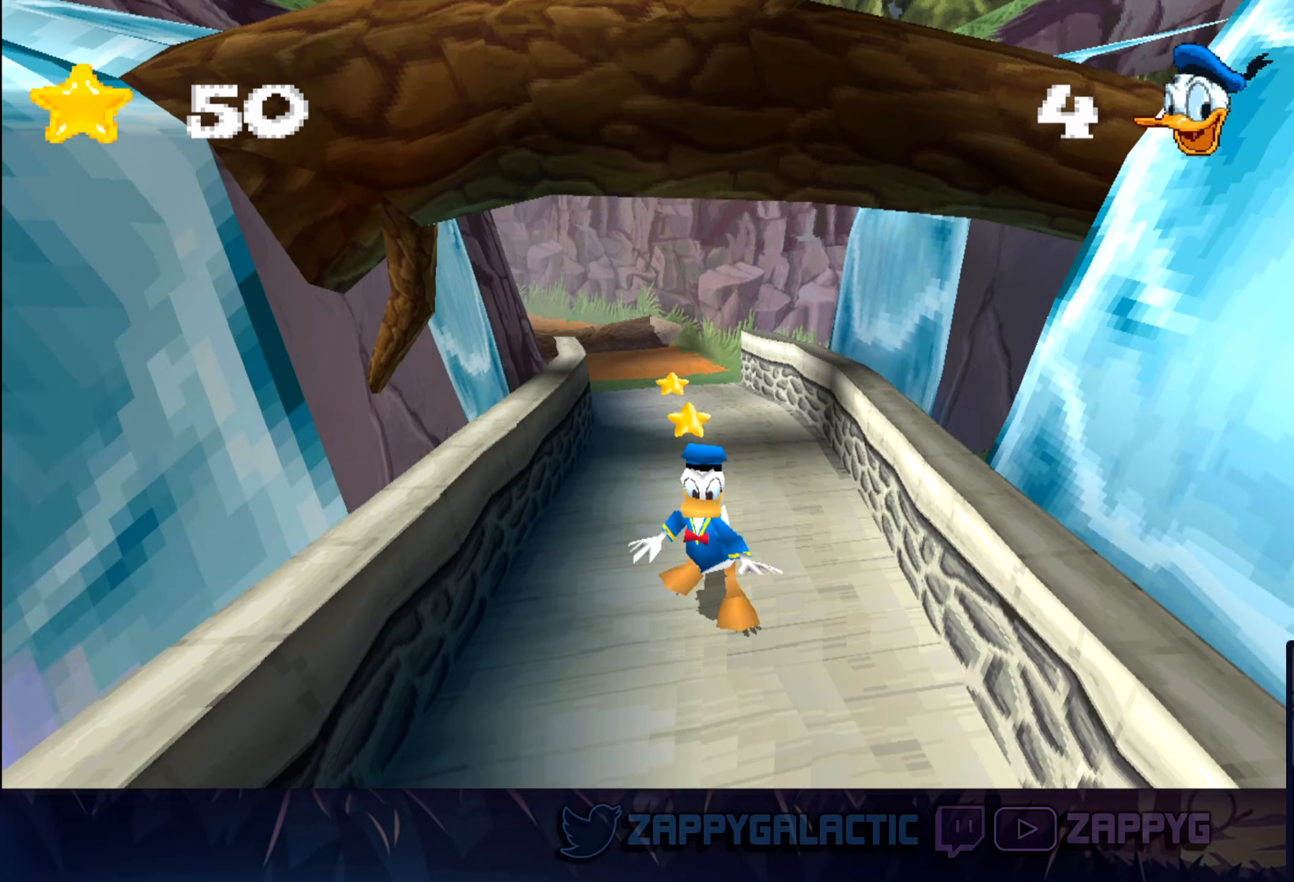
{"buttons": [], "left_stick": "up", "right_stick": "center", "events": []}
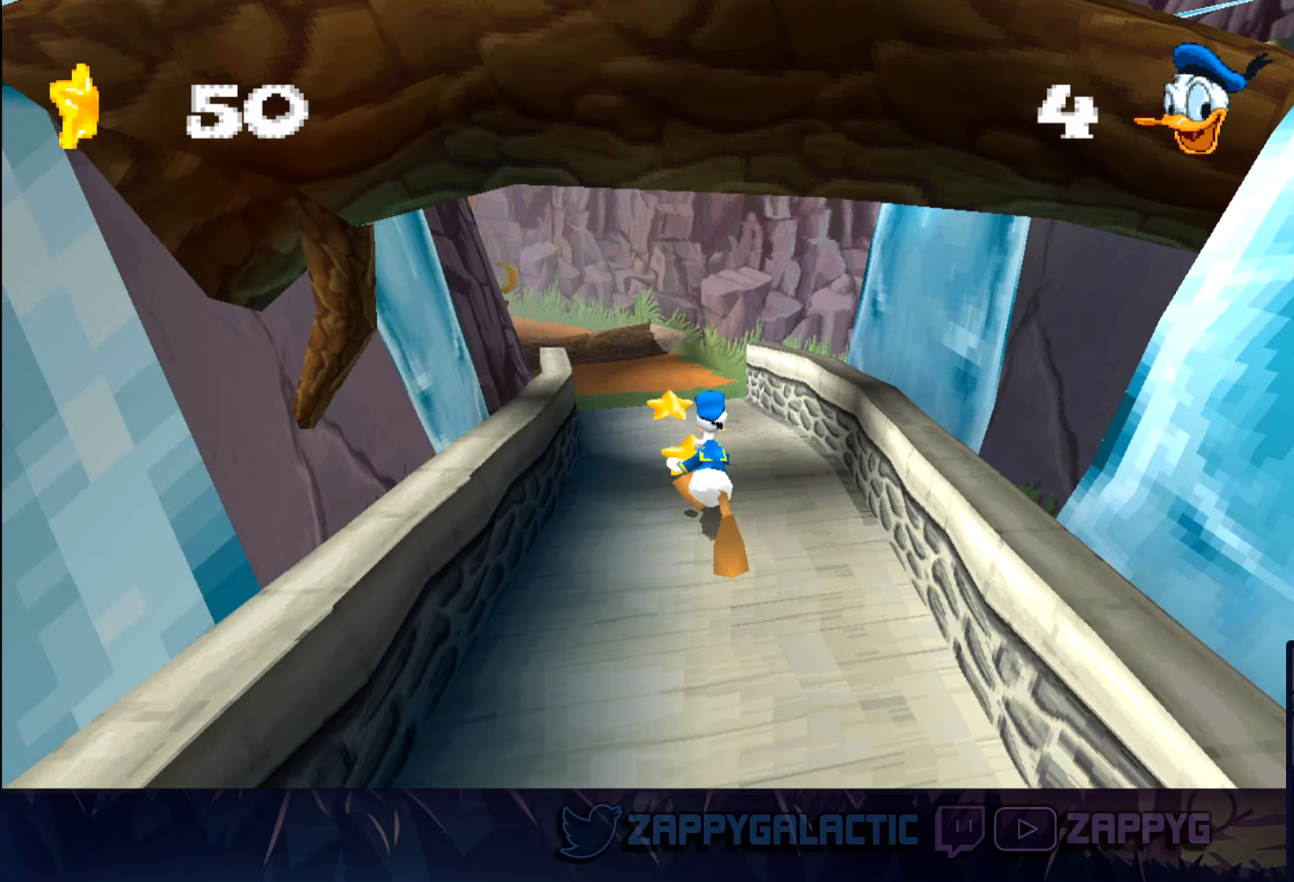
{"buttons": [], "left_stick": "up", "right_stick": "center", "events": []}
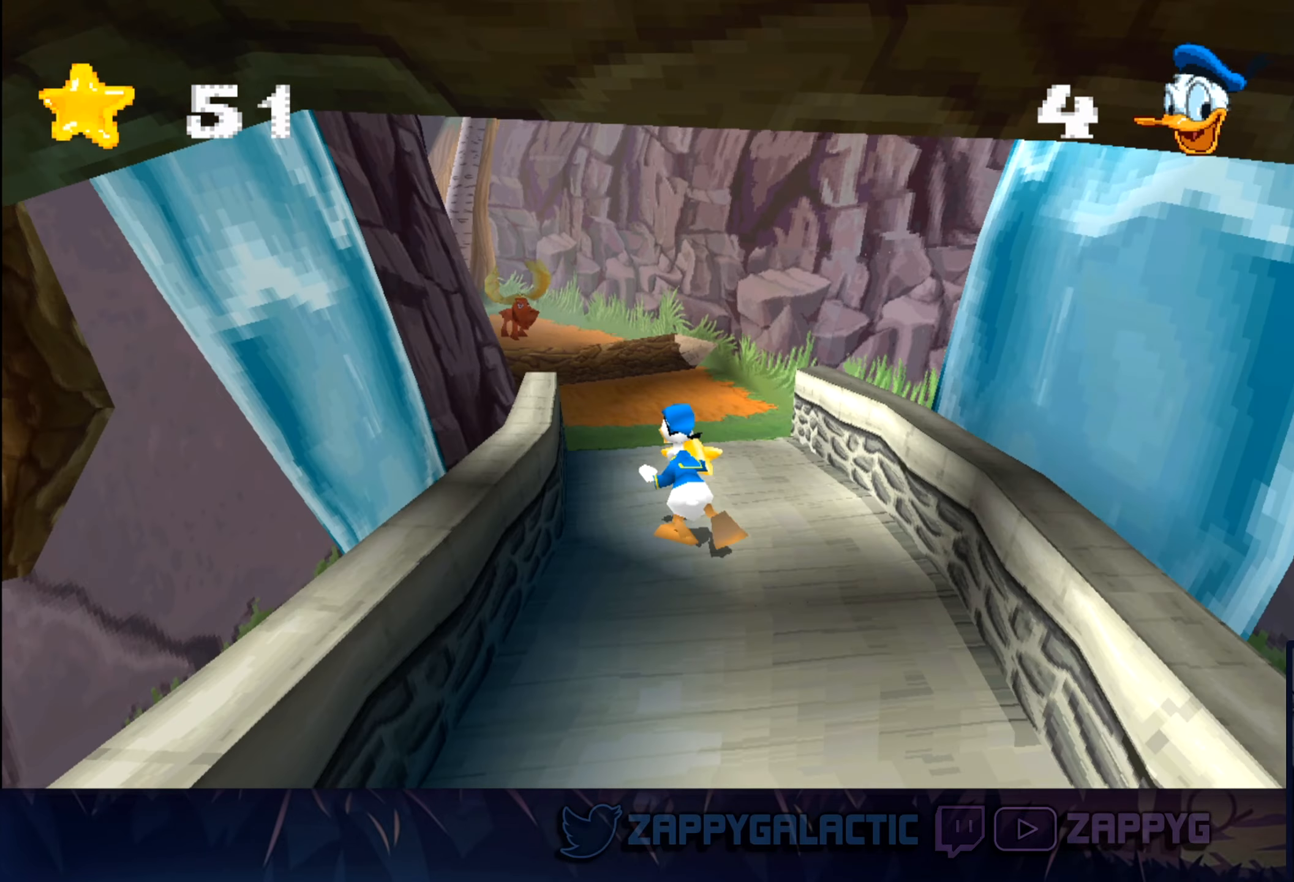
{"buttons": [], "left_stick": "up", "right_stick": "center", "events": []}
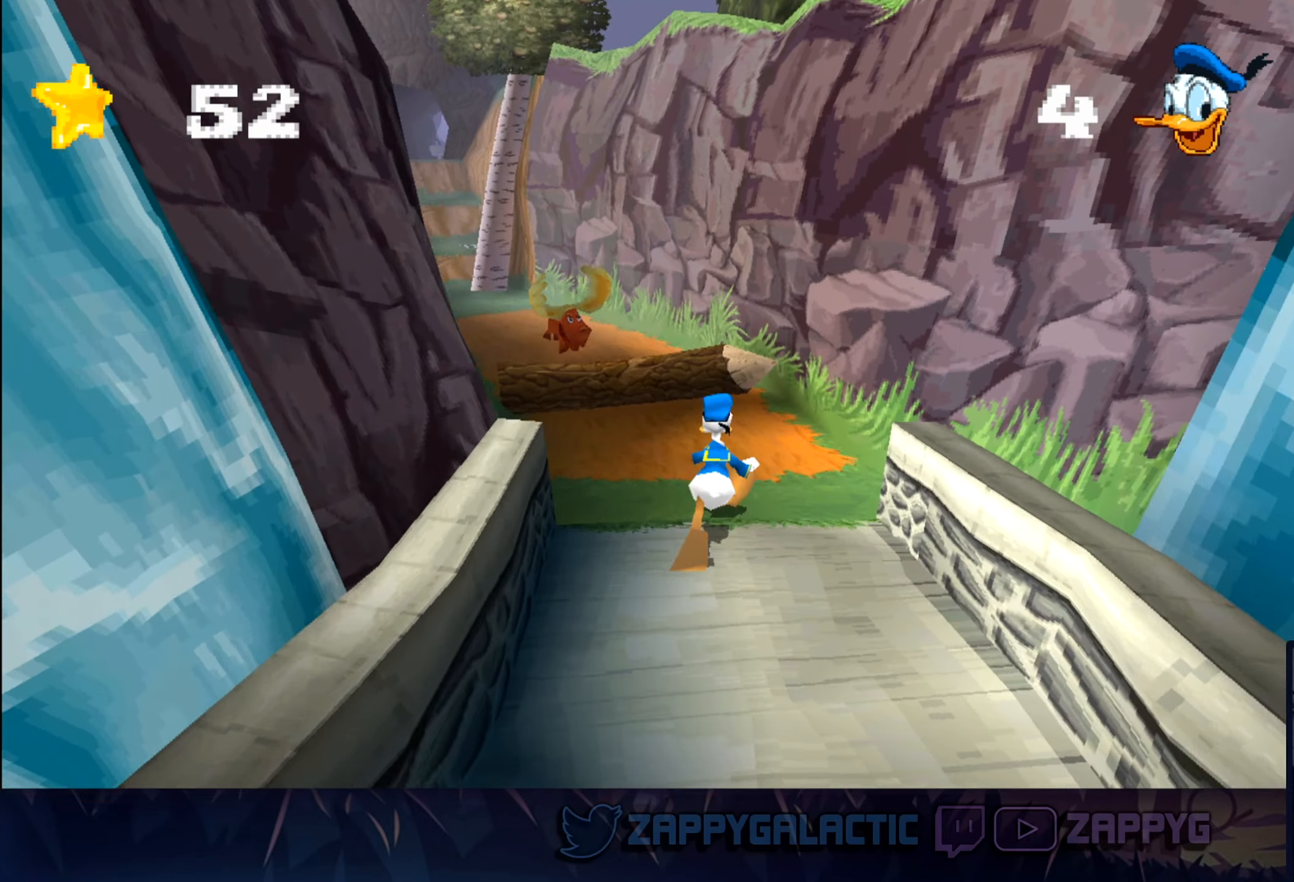
{"buttons": ["CROSS"], "left_stick": "up", "right_stick": "center", "events": [[483, "CROSS", "down"]]}
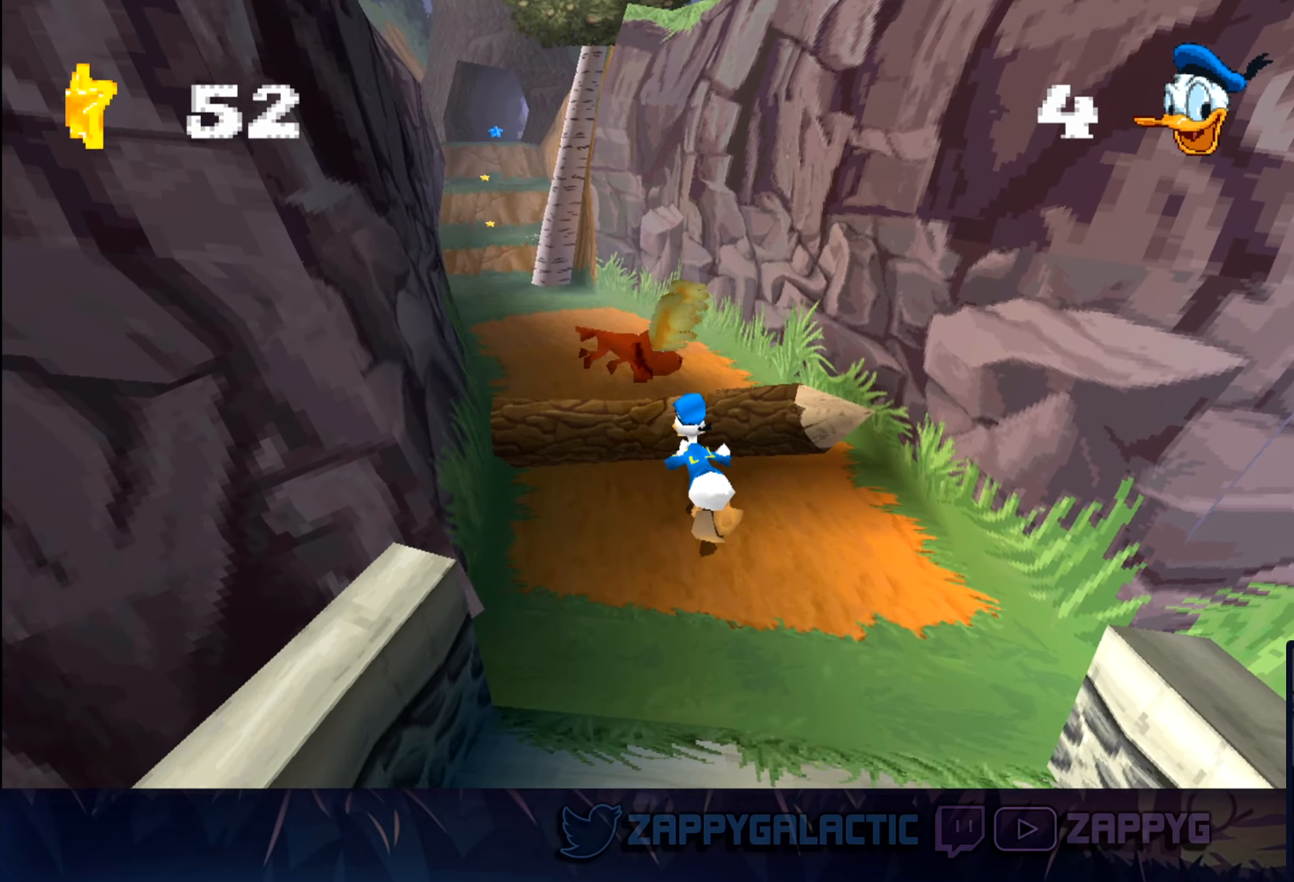
{"buttons": [], "left_stick": "up", "right_stick": "center", "events": [[133, "CROSS", "up"]]}
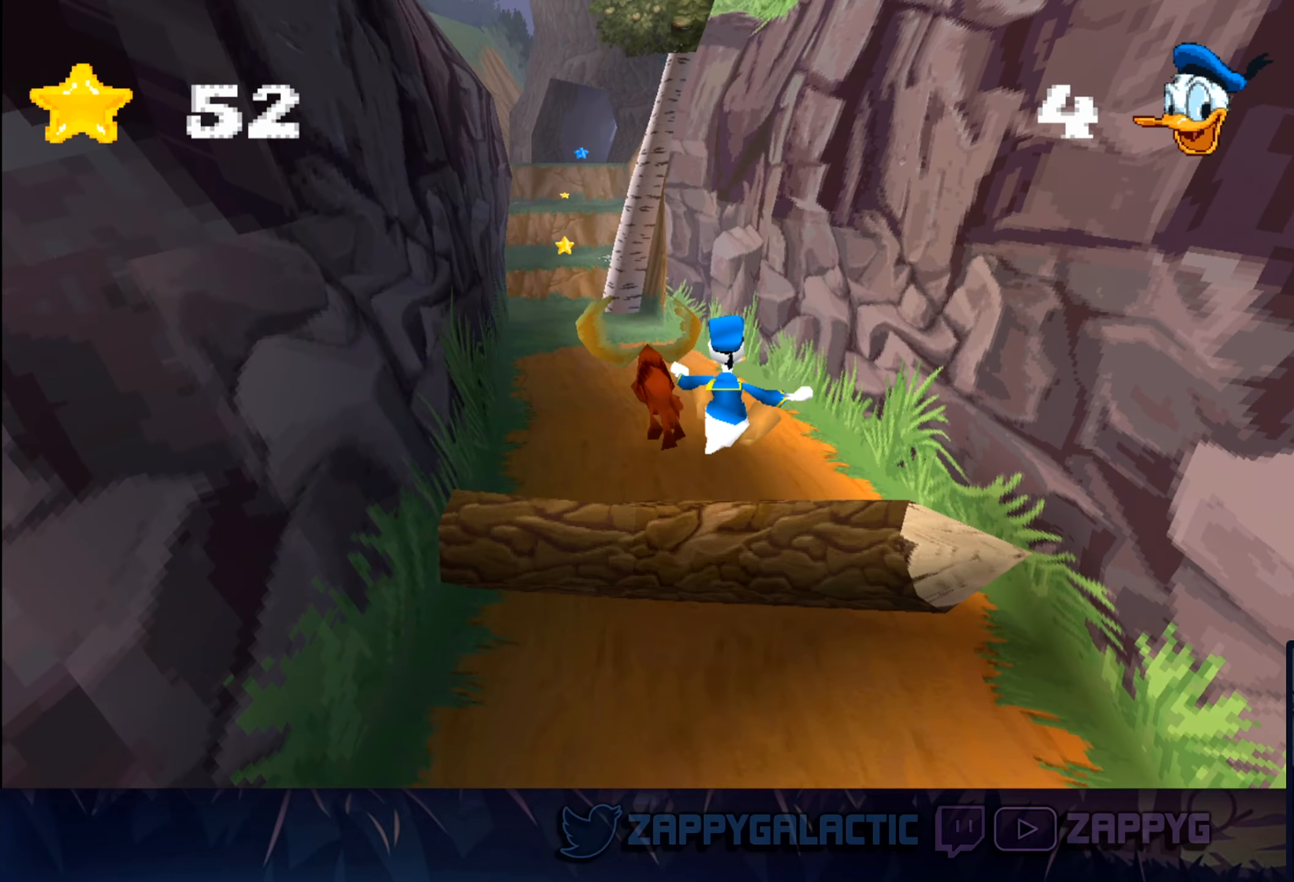
{"buttons": ["SQUARE"], "left_stick": "up", "right_stick": "center", "events": [[233, "SQUARE", "down"], [383, "SQUARE", "up"], [450, "SQUARE", "down"]]}
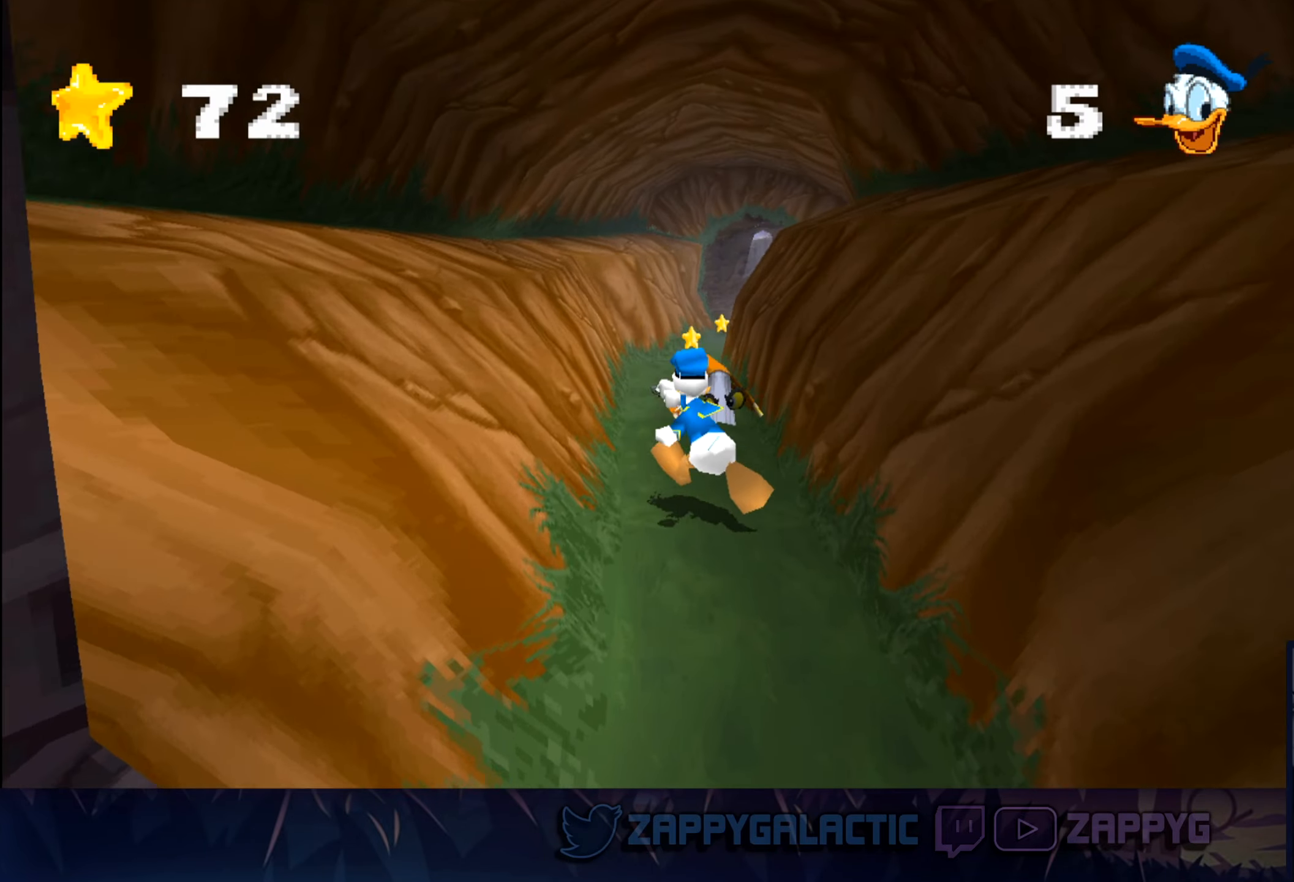
{"buttons": [], "left_stick": "up", "right_stick": "center", "events": [[100, "SQUARE", "up"], [233, "SQUARE", "down"], [350, "SQUARE", "up"]]}
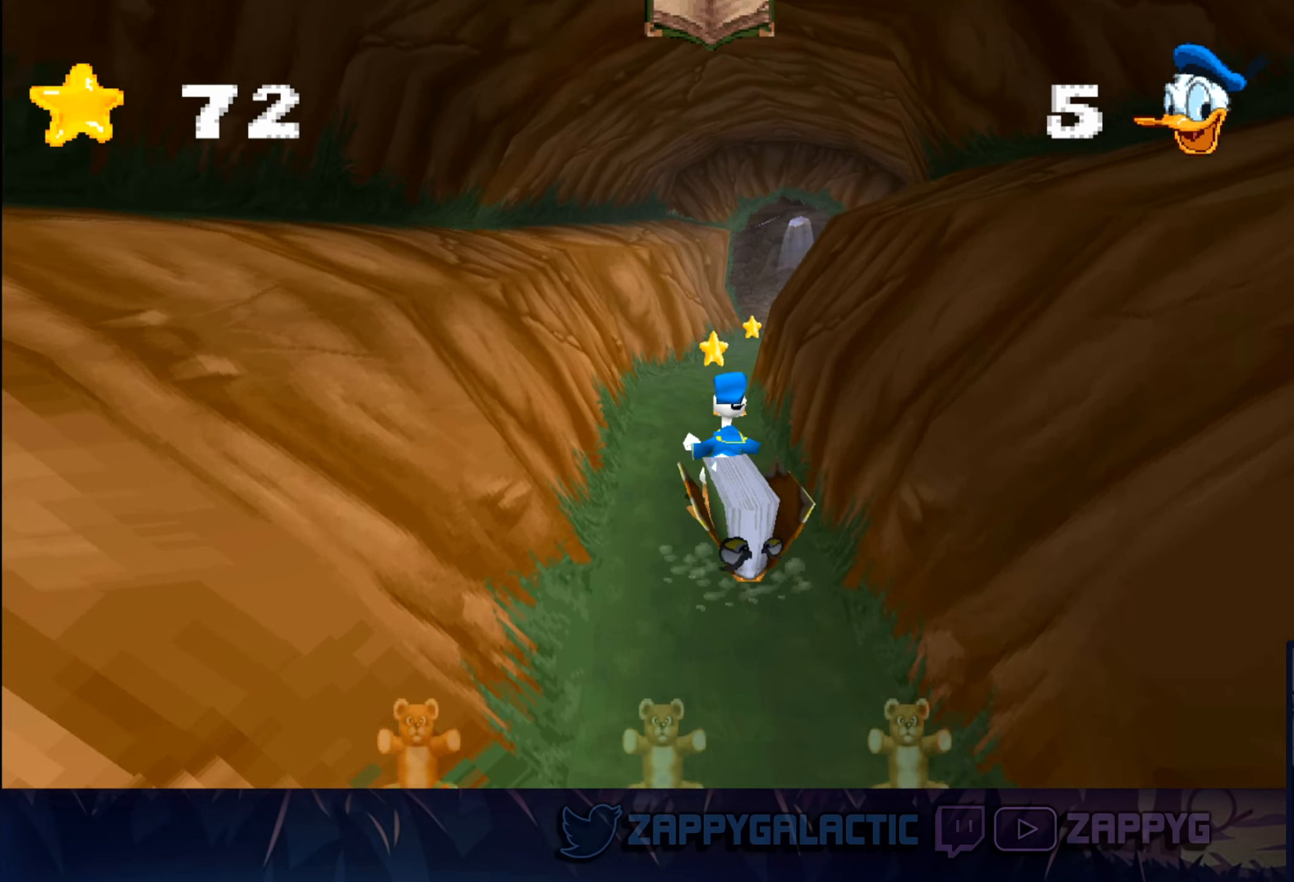
{"buttons": [], "left_stick": "up", "right_stick": "center", "events": []}
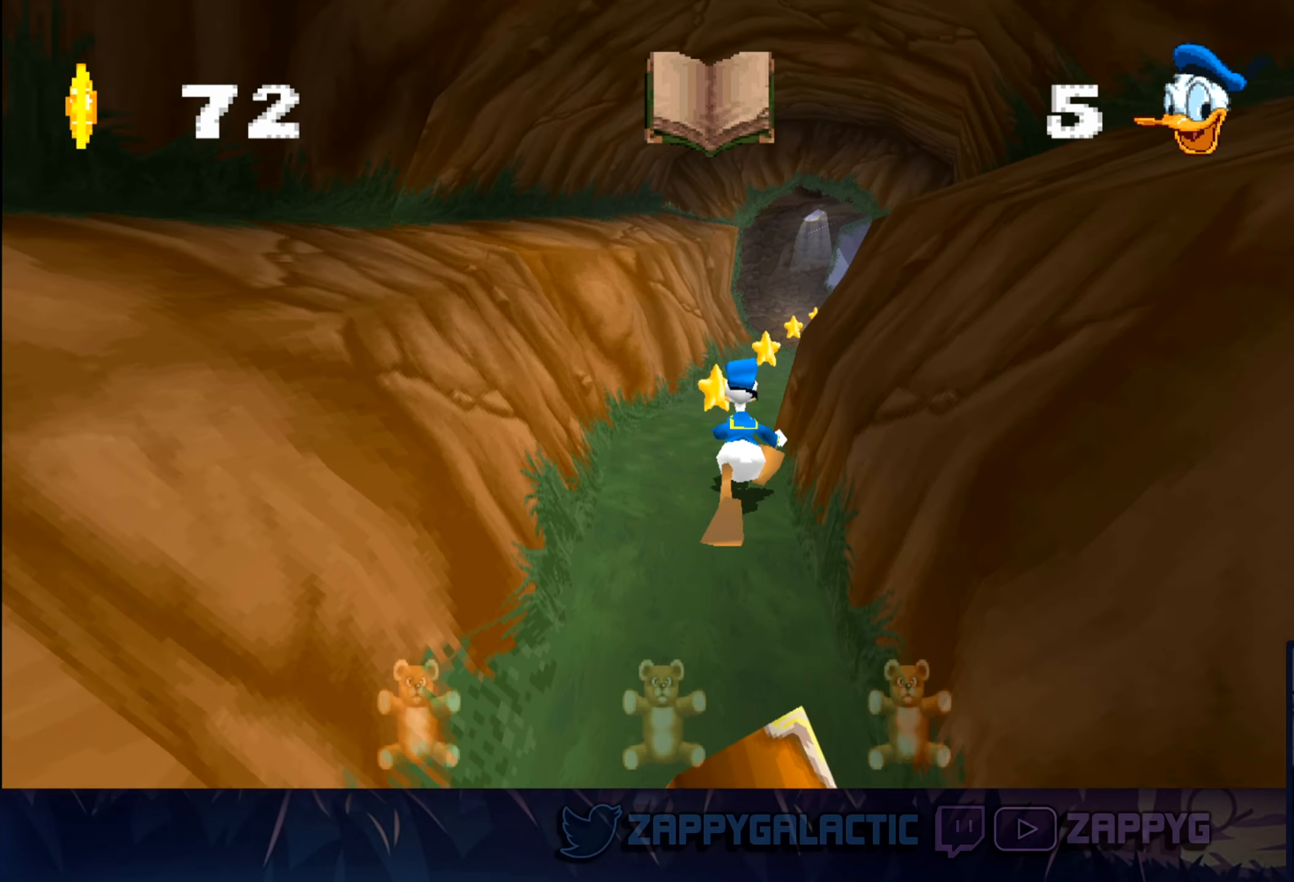
{"buttons": [], "left_stick": "up", "right_stick": "center", "events": []}